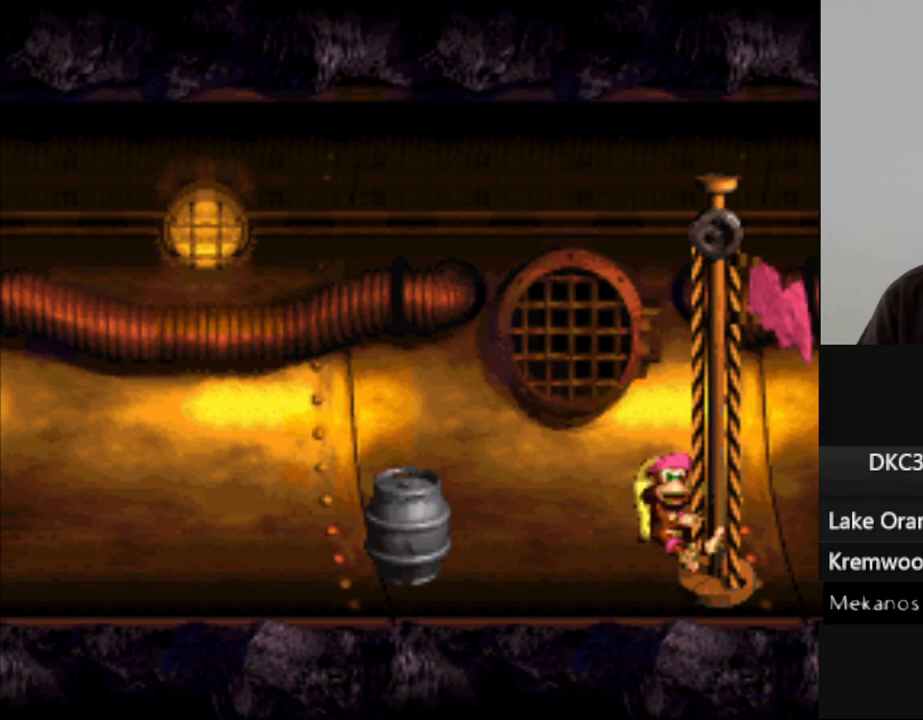
Gameplay with a controller (Nintendo layout); each line is a JSON object with the inputs held at the frame after it. "events" lists button and stick changes between this image and that frame as [ms after this image, input, new state], when the widget could be followed in between. Not read: L3 R3.
{"buttons": [], "events": [[17, "B", "down"], [117, "B", "up"], [233, "B", "down"], [300, "B", "up"], [417, "B", "down"], [500, "B", "up"]]}
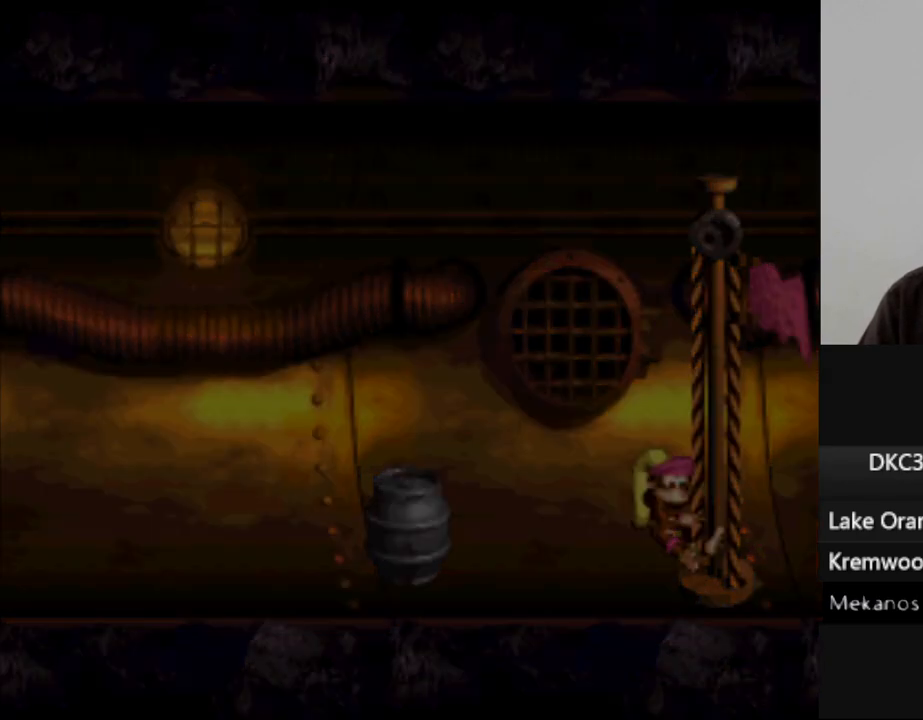
{"buttons": ["B"], "events": [[133, "B", "down"], [183, "B", "up"], [300, "B", "down"], [400, "B", "up"], [500, "B", "down"]]}
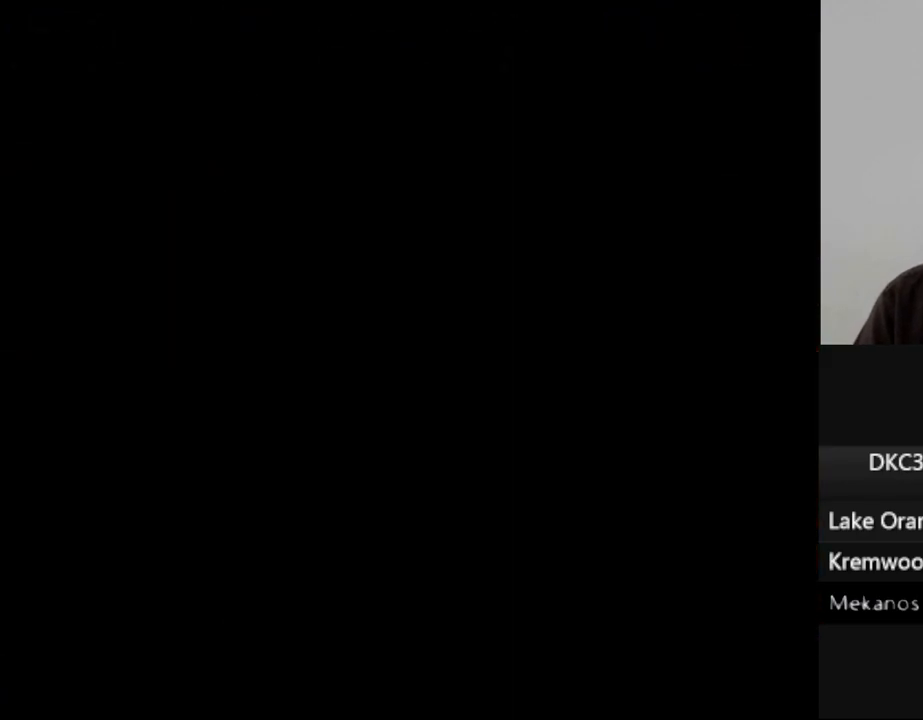
{"buttons": [], "events": [[50, "B", "up"], [183, "B", "down"], [250, "B", "up"]]}
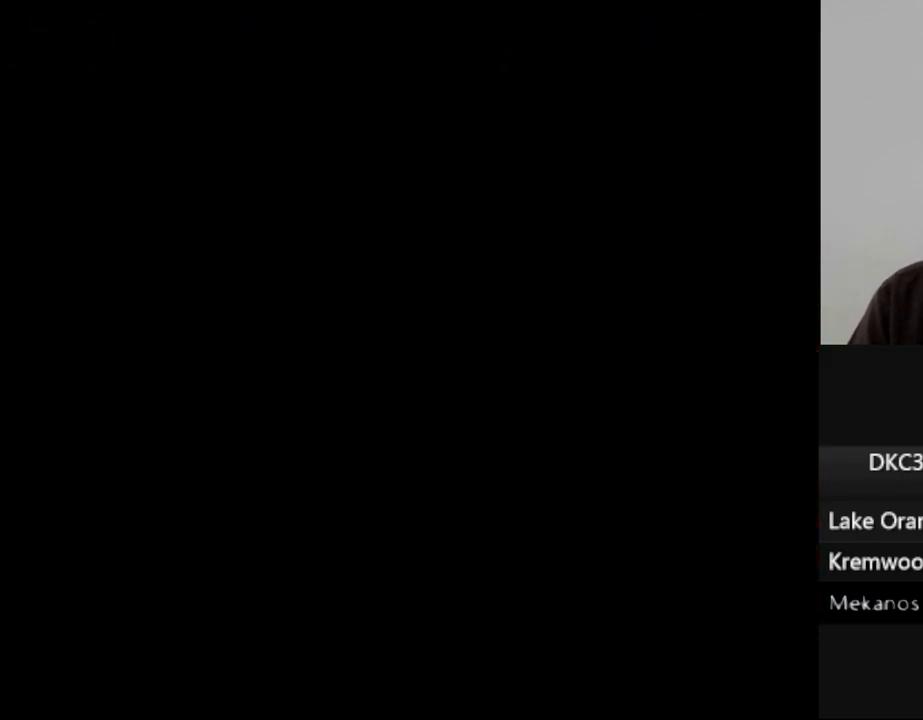
{"buttons": [], "events": []}
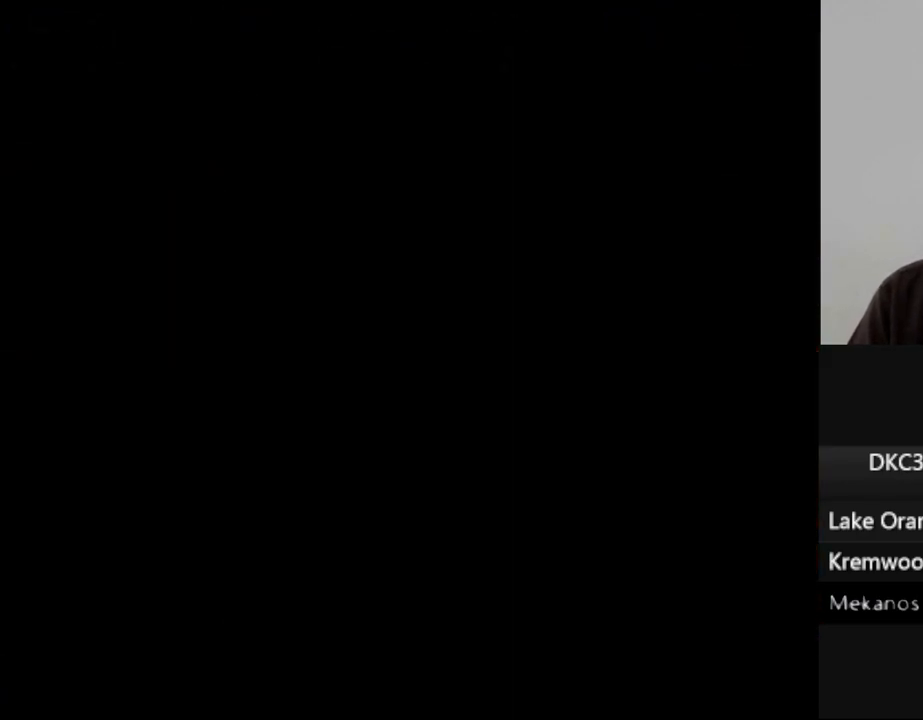
{"buttons": [], "events": []}
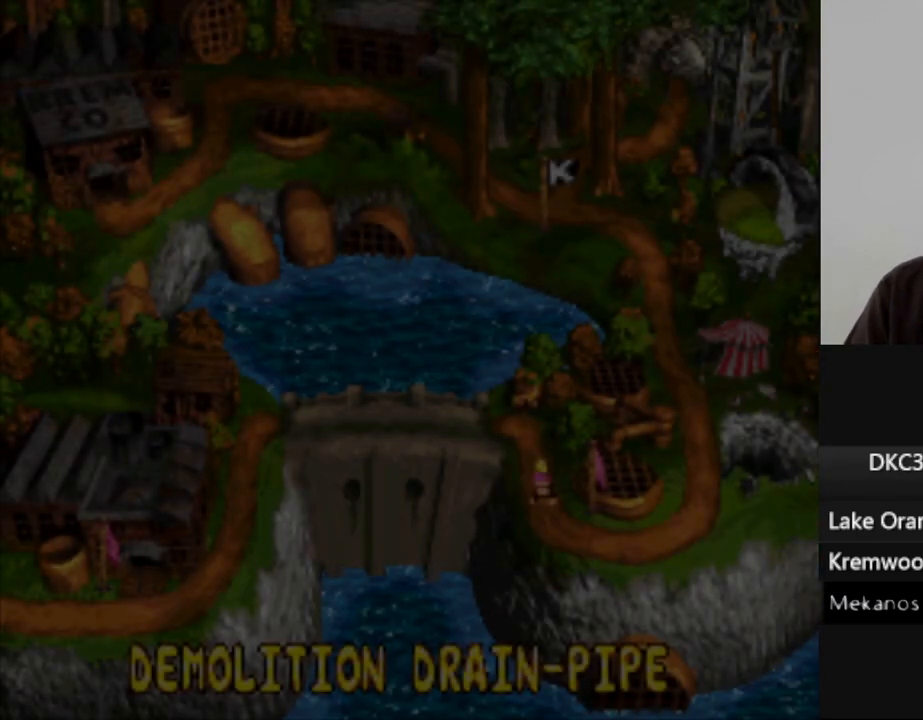
{"buttons": ["DPAD_RIGHT"], "events": [[367, "DPAD_RIGHT", "down"]]}
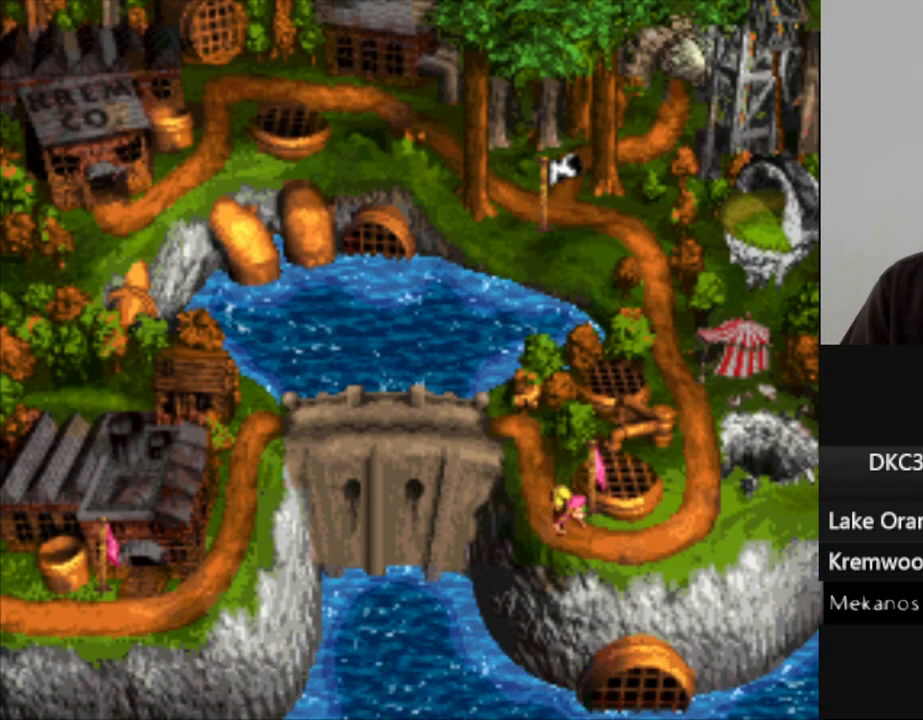
{"buttons": ["DPAD_UP"], "events": [[383, "DPAD_RIGHT", "up"], [383, "DPAD_UP", "down"]]}
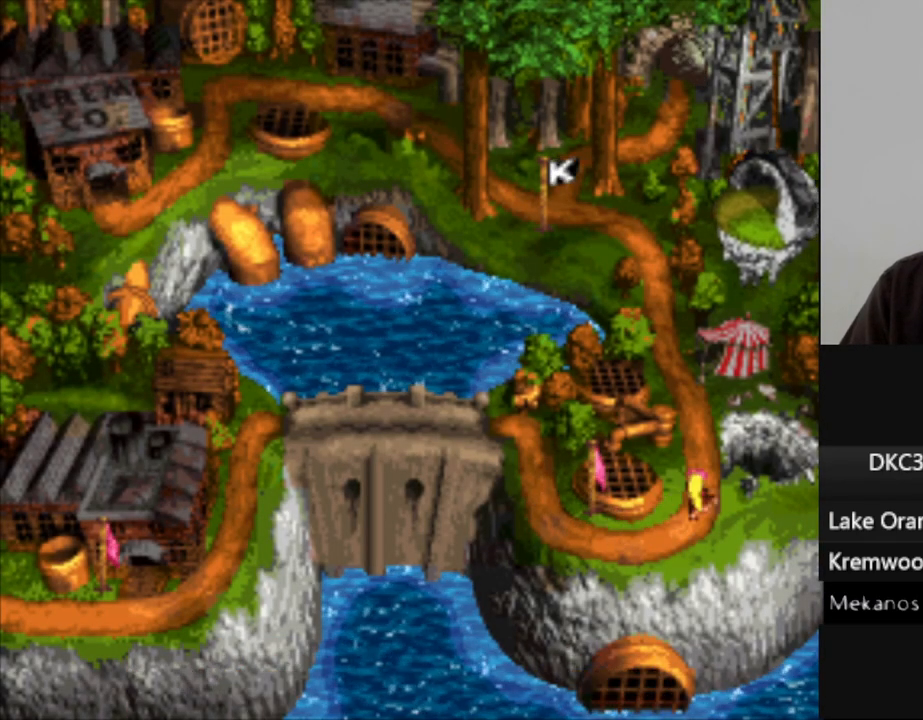
{"buttons": ["DPAD_UP"], "events": []}
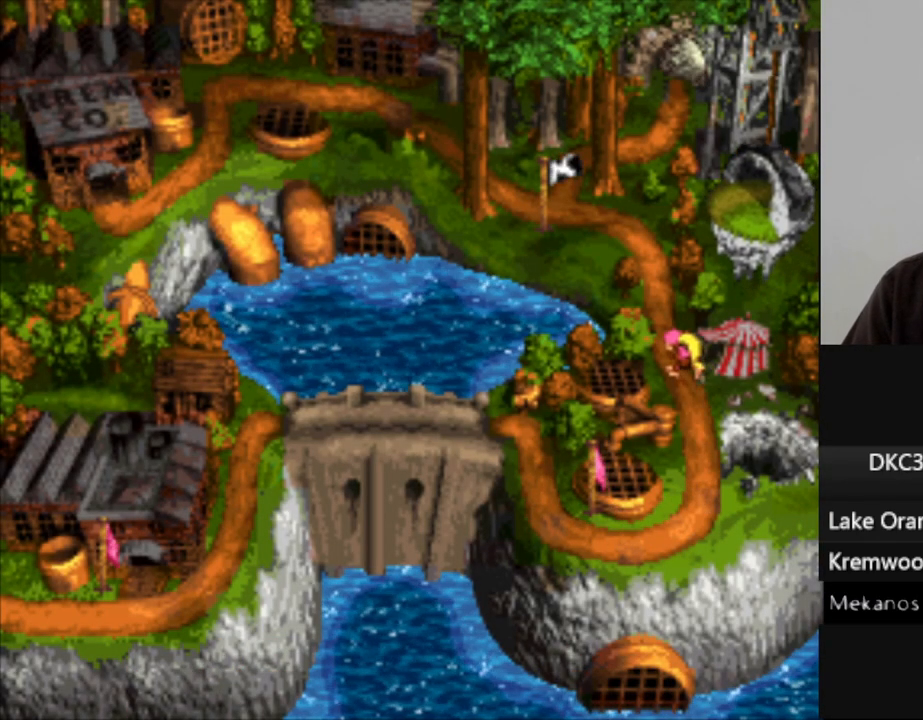
{"buttons": ["DPAD_LEFT"], "events": [[417, "DPAD_LEFT", "down"], [433, "DPAD_UP", "up"]]}
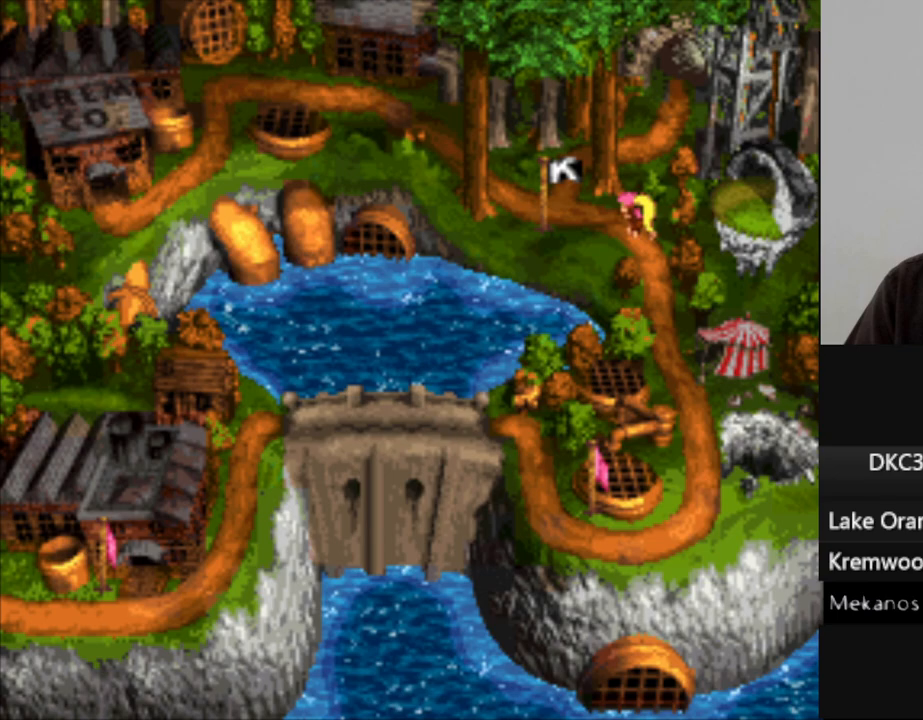
{"buttons": [], "events": [[183, "DPAD_LEFT", "up"], [317, "B", "down"], [417, "B", "up"]]}
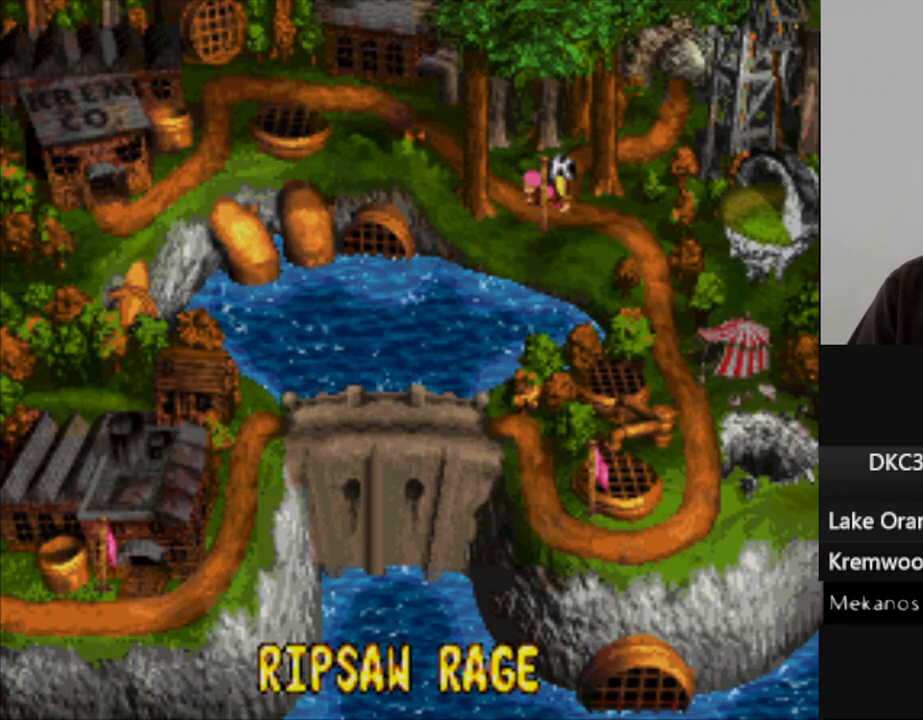
{"buttons": ["Y"], "events": [[367, "Y", "down"]]}
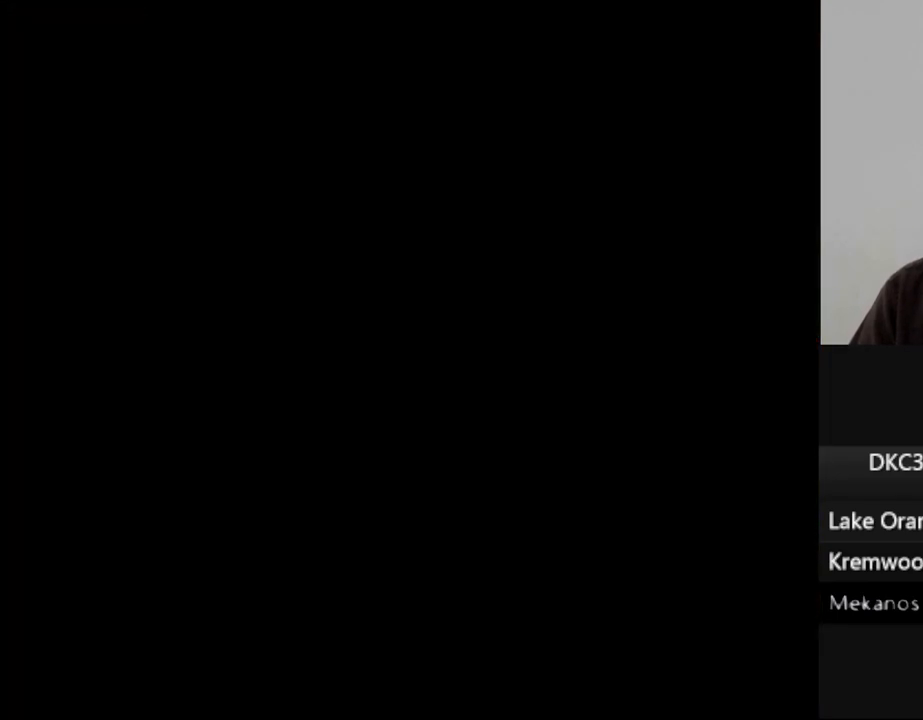
{"buttons": ["Y"], "events": []}
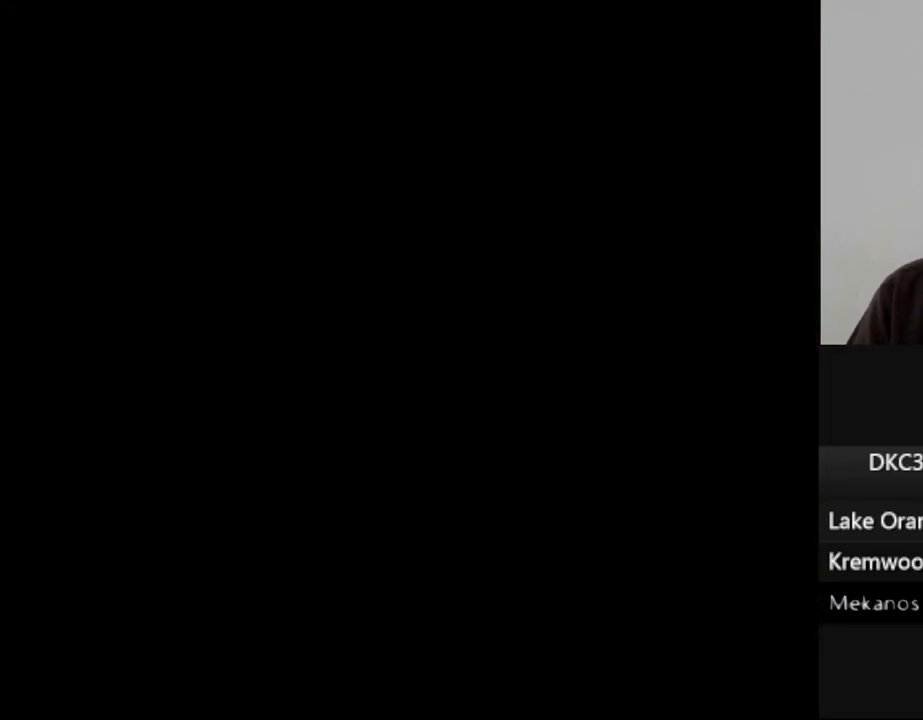
{"buttons": ["Y"], "events": []}
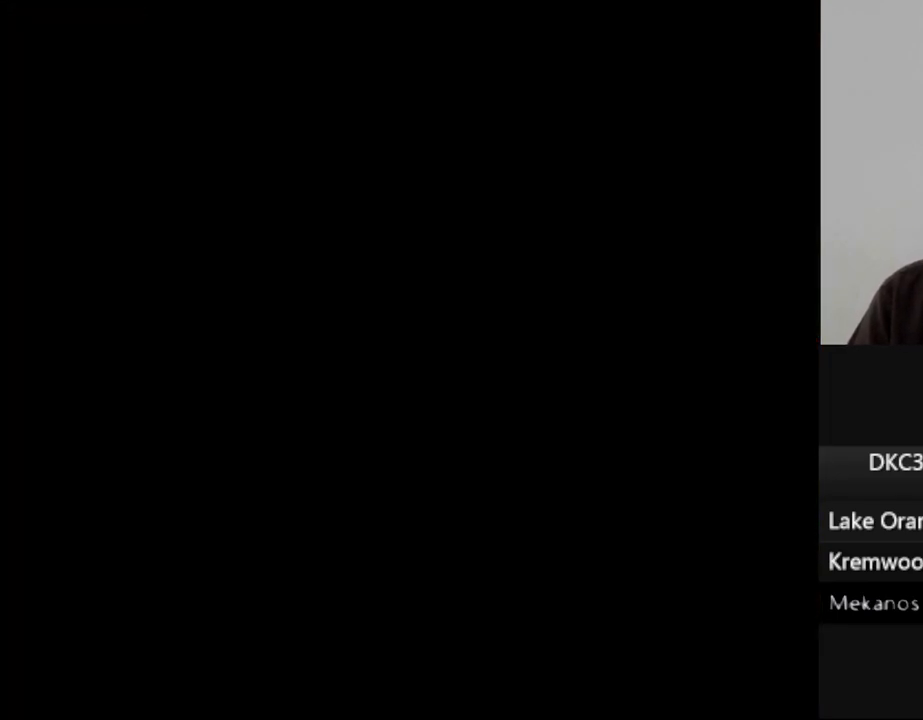
{"buttons": ["Y"], "events": []}
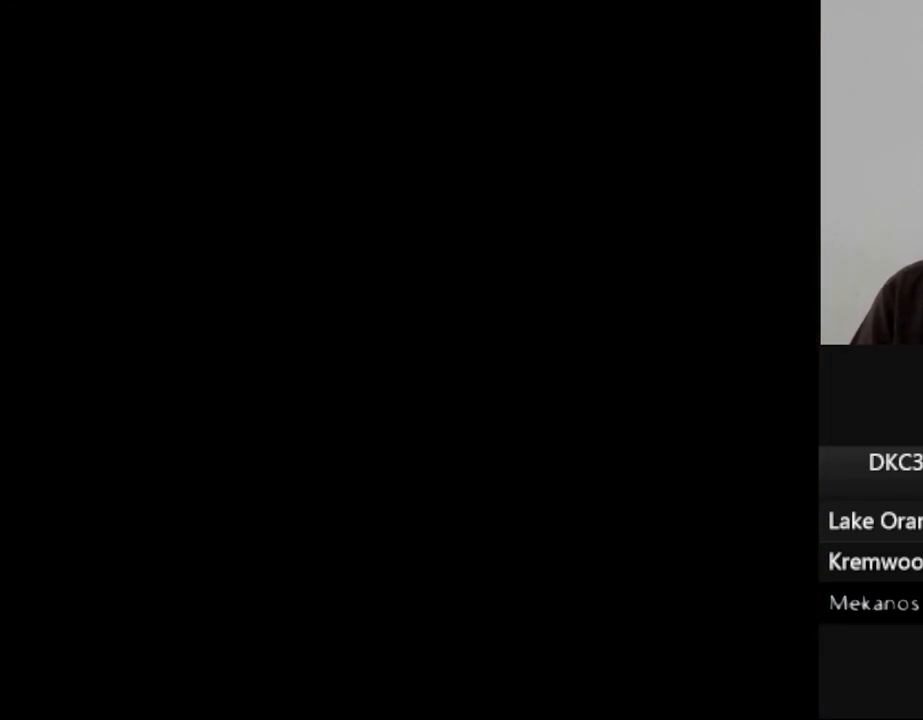
{"buttons": ["Y"], "events": []}
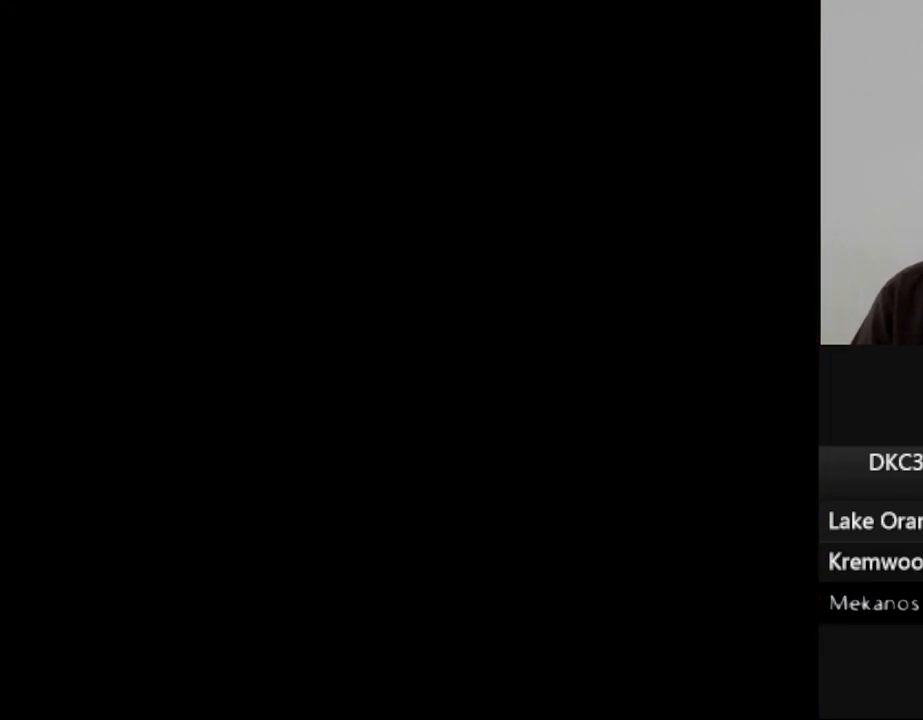
{"buttons": ["Y"], "events": []}
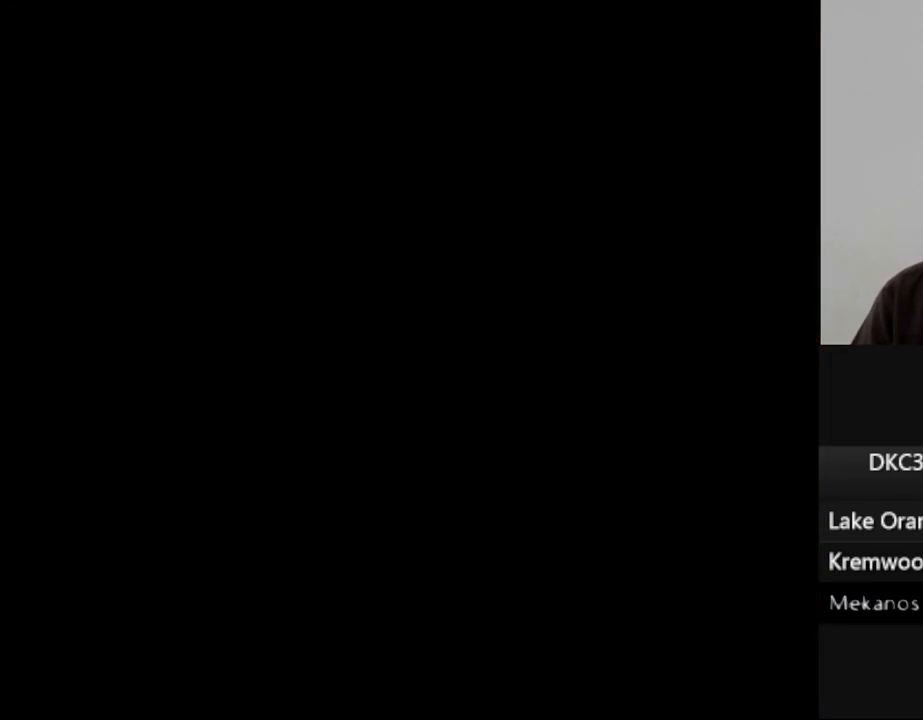
{"buttons": ["Y", "DPAD_RIGHT"], "events": [[217, "DPAD_RIGHT", "down"]]}
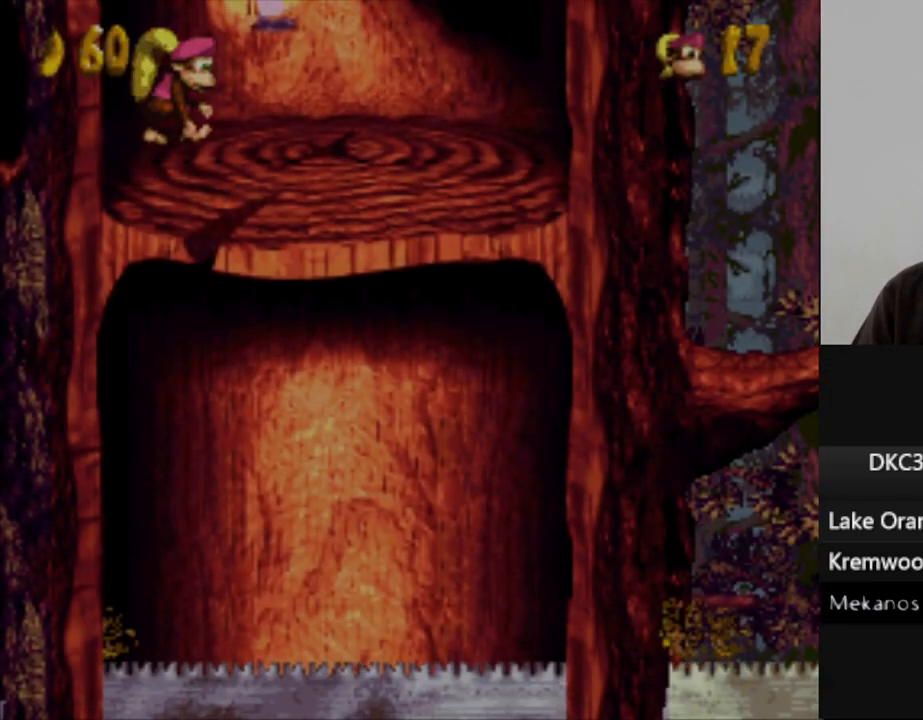
{"buttons": ["Y"], "events": [[433, "DPAD_RIGHT", "up"]]}
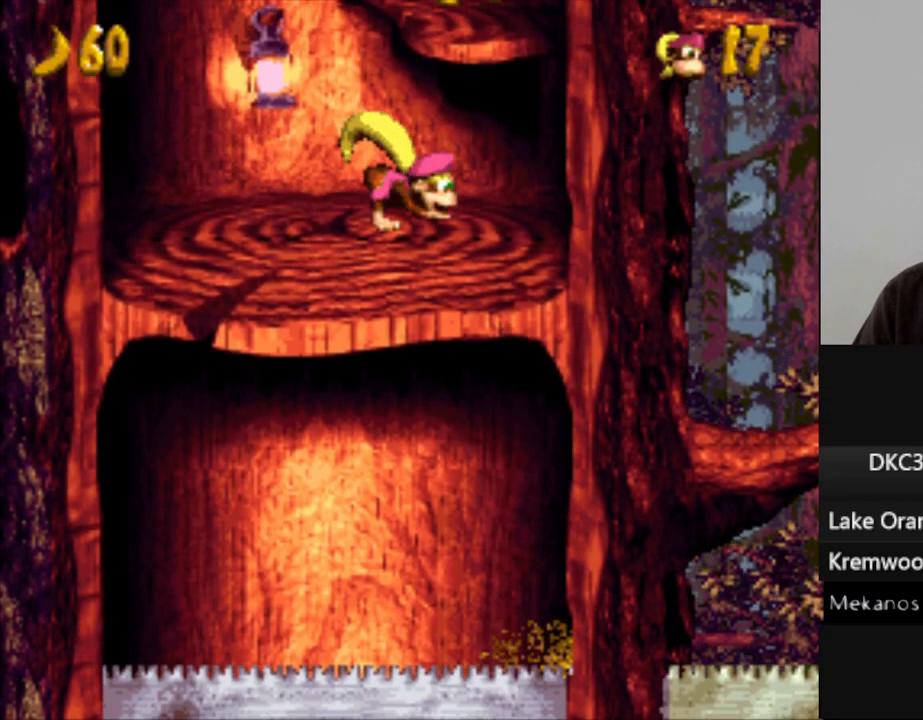
{"buttons": ["Y"], "events": [[50, "B", "down"], [200, "DPAD_RIGHT", "down"], [317, "DPAD_RIGHT", "up"], [350, "B", "up"]]}
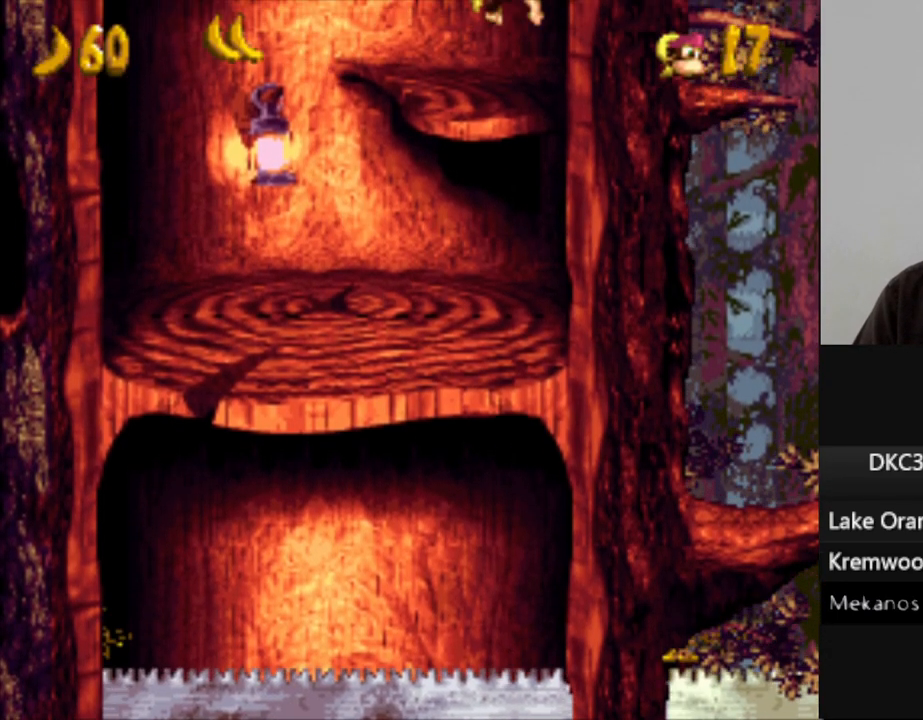
{"buttons": ["Y"], "events": []}
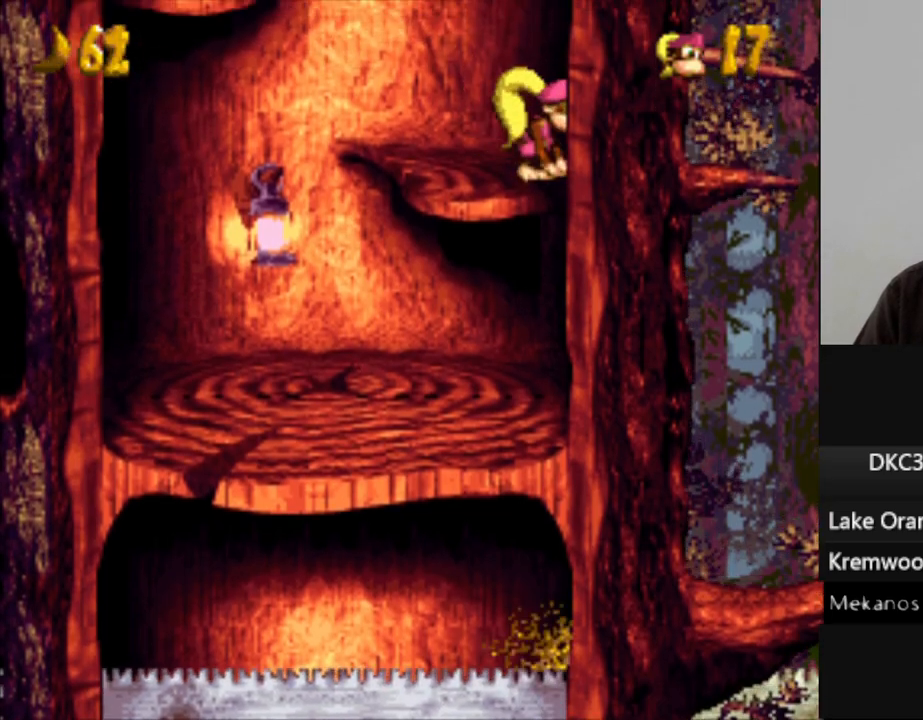
{"buttons": ["Y", "DPAD_LEFT"], "events": [[400, "DPAD_LEFT", "down"]]}
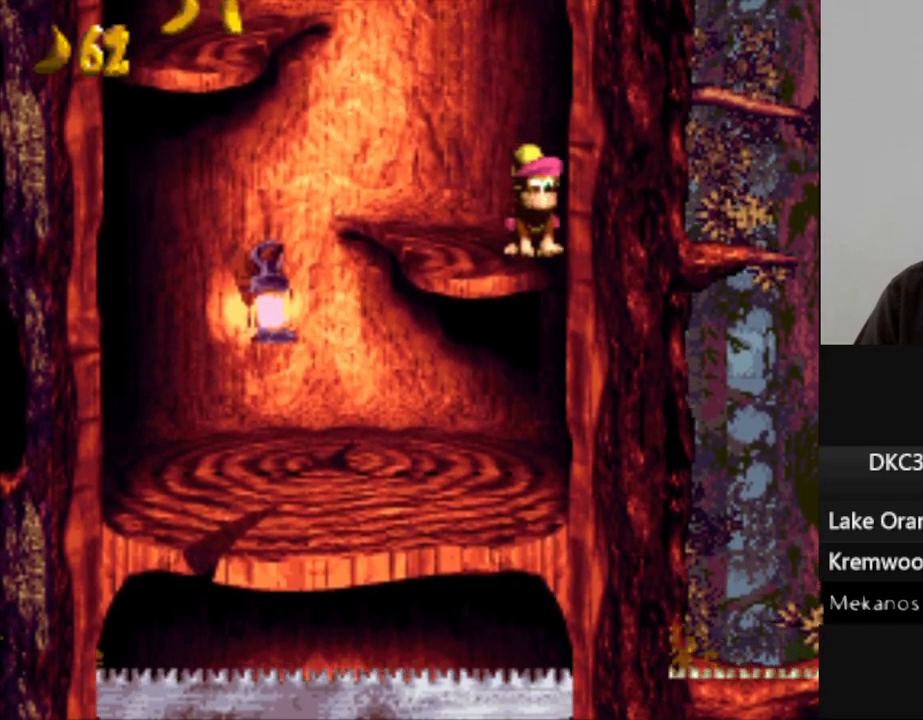
{"buttons": ["B", "Y", "DPAD_LEFT"], "events": [[250, "B", "down"]]}
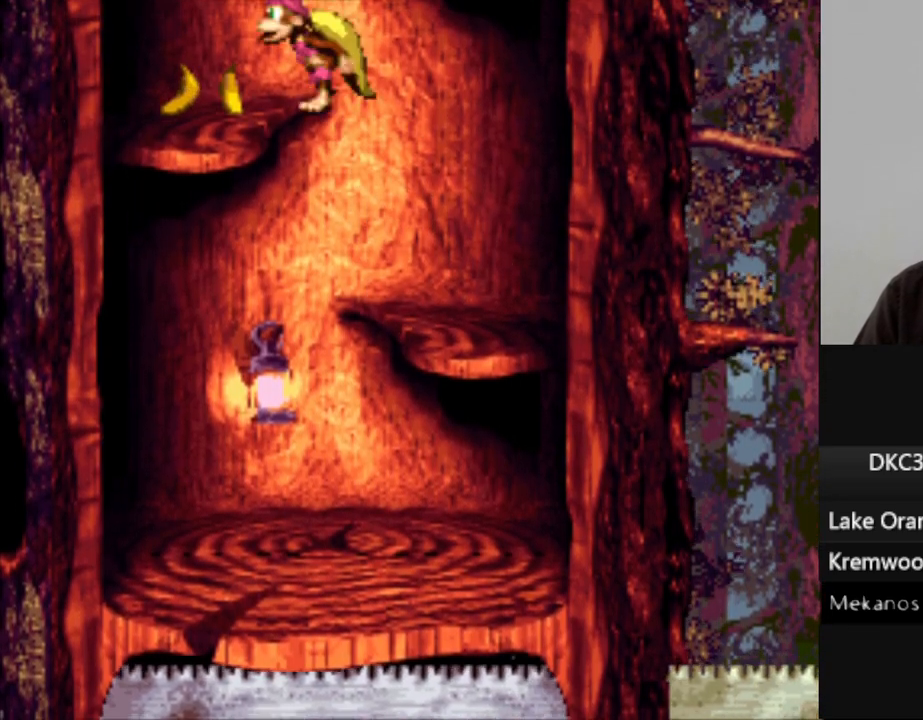
{"buttons": ["Y"], "events": [[67, "B", "up"], [217, "DPAD_LEFT", "up"], [350, "DPAD_RIGHT", "down"], [450, "DPAD_RIGHT", "up"]]}
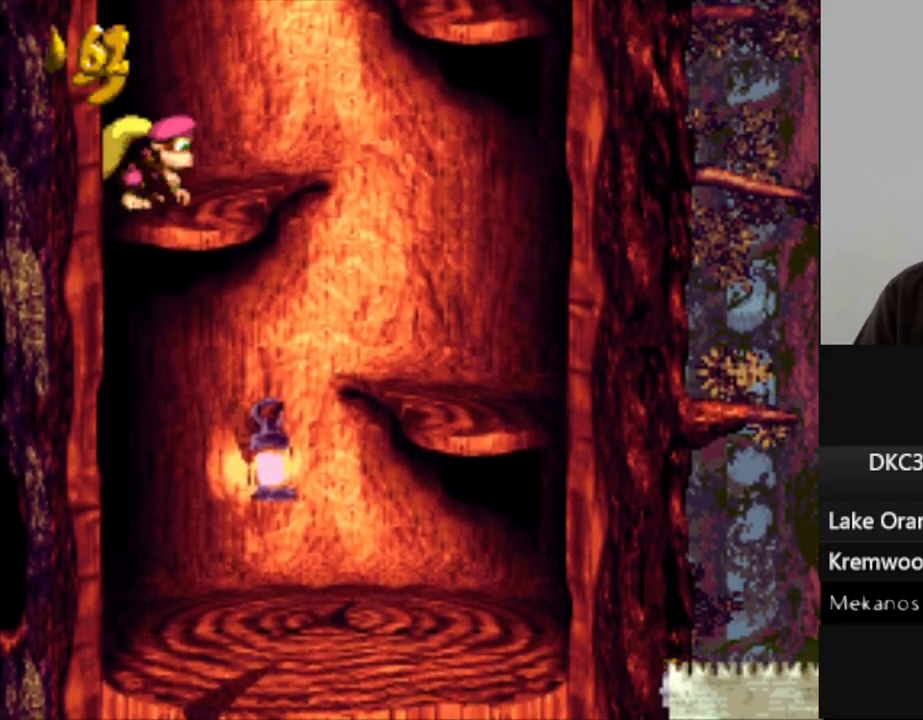
{"buttons": ["Y", "DPAD_RIGHT"], "events": [[200, "DPAD_RIGHT", "down"]]}
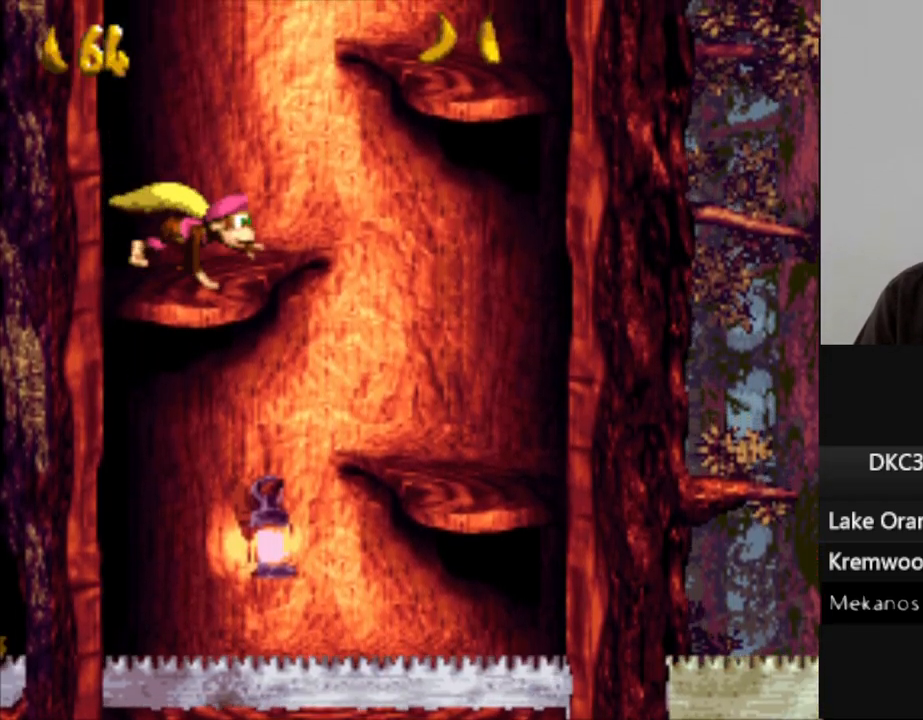
{"buttons": ["Y"], "events": [[17, "B", "down"], [400, "B", "up"], [433, "DPAD_RIGHT", "up"]]}
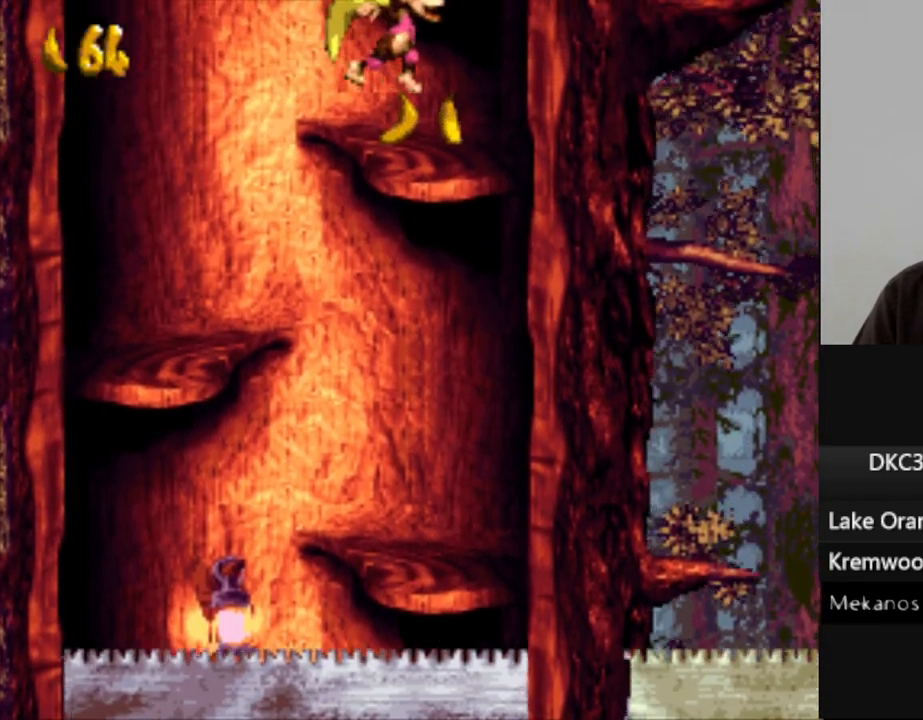
{"buttons": ["Y"], "events": [[400, "DPAD_LEFT", "down"], [467, "DPAD_LEFT", "up"]]}
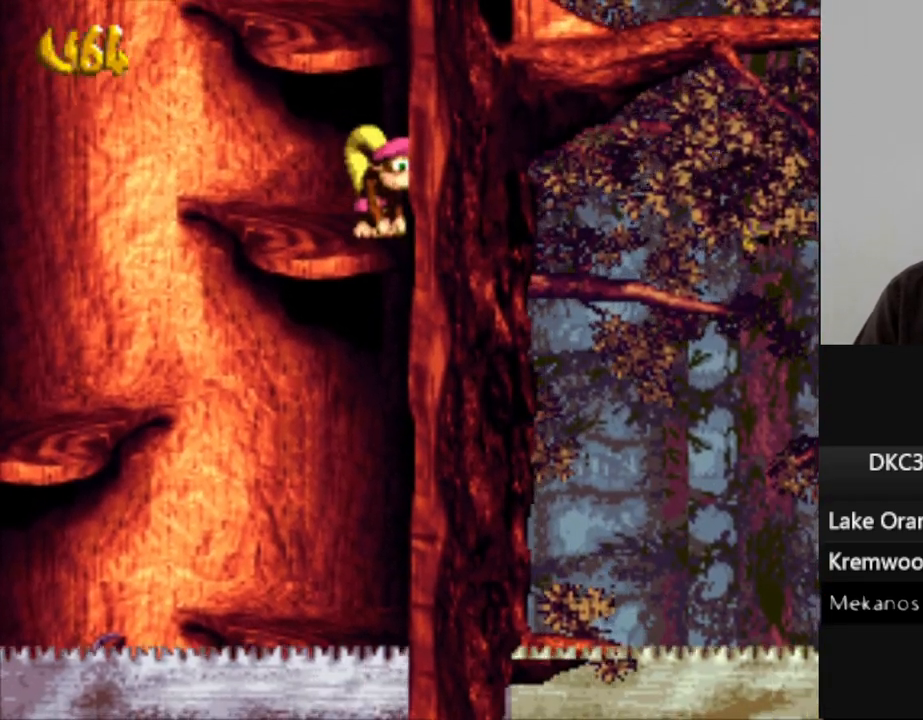
{"buttons": ["Y"], "events": [[50, "B", "down"], [183, "DPAD_RIGHT", "down"], [267, "DPAD_RIGHT", "up"], [333, "B", "up"]]}
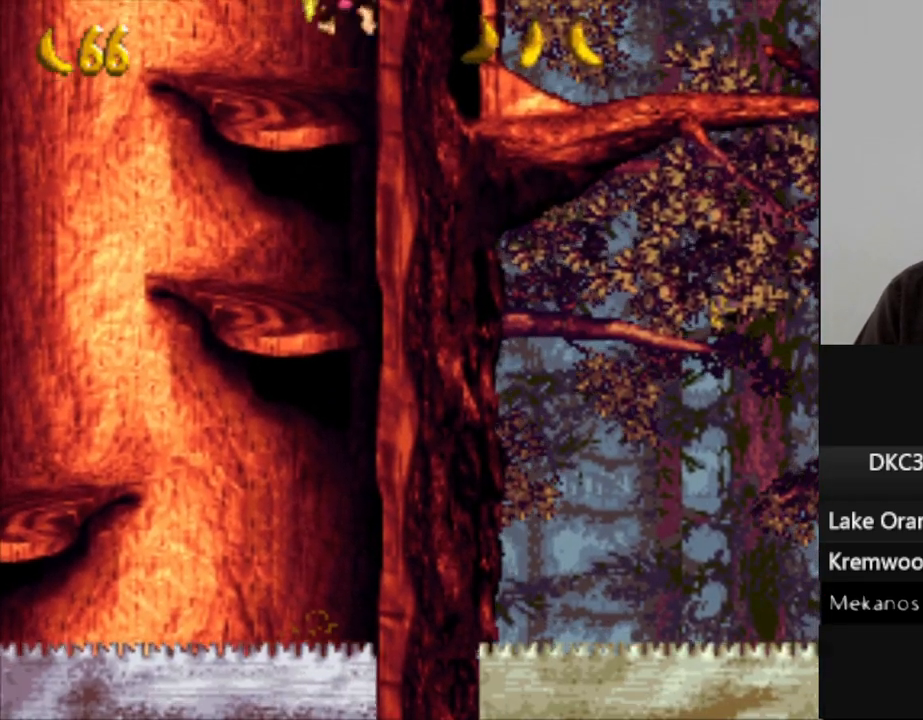
{"buttons": ["Y", "DPAD_RIGHT"], "events": [[50, "DPAD_RIGHT", "down"]]}
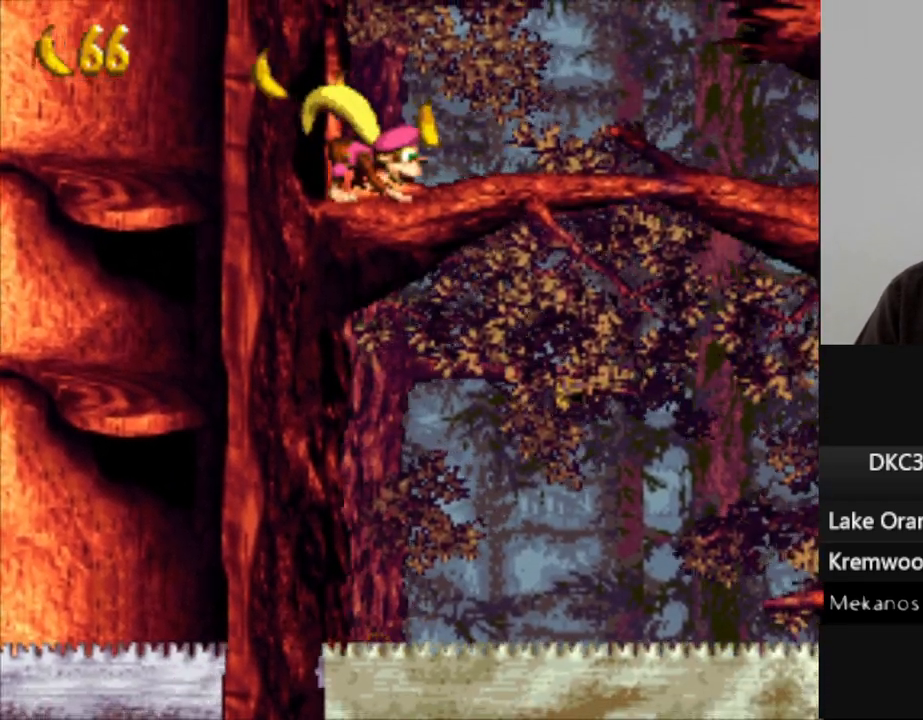
{"buttons": ["B", "Y", "DPAD_RIGHT"], "events": [[300, "B", "down"]]}
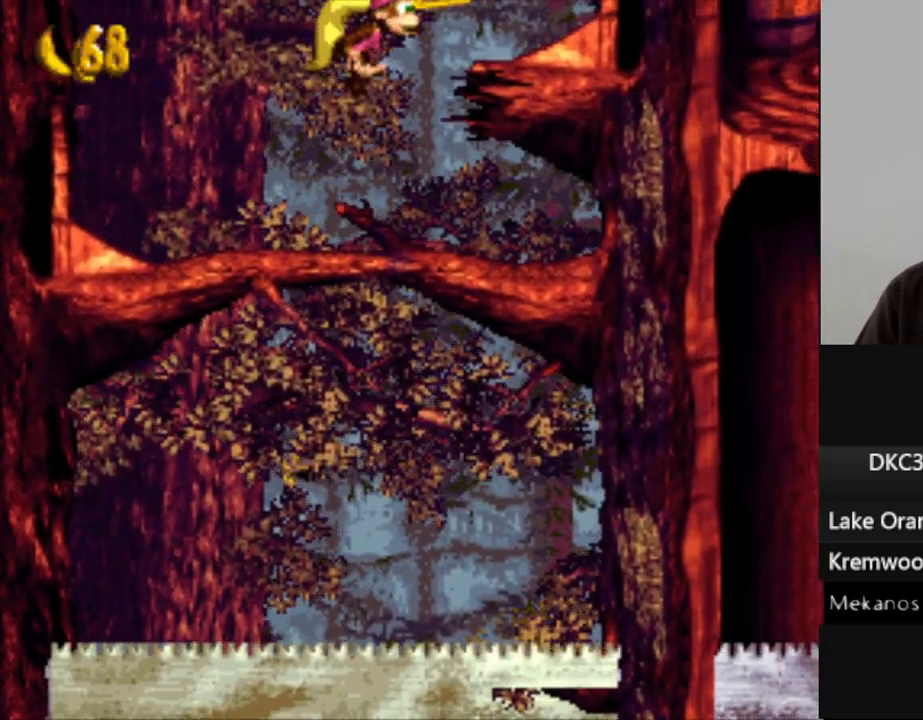
{"buttons": ["Y", "DPAD_RIGHT"], "events": [[100, "B", "up"], [150, "DPAD_RIGHT", "up"], [417, "DPAD_RIGHT", "down"]]}